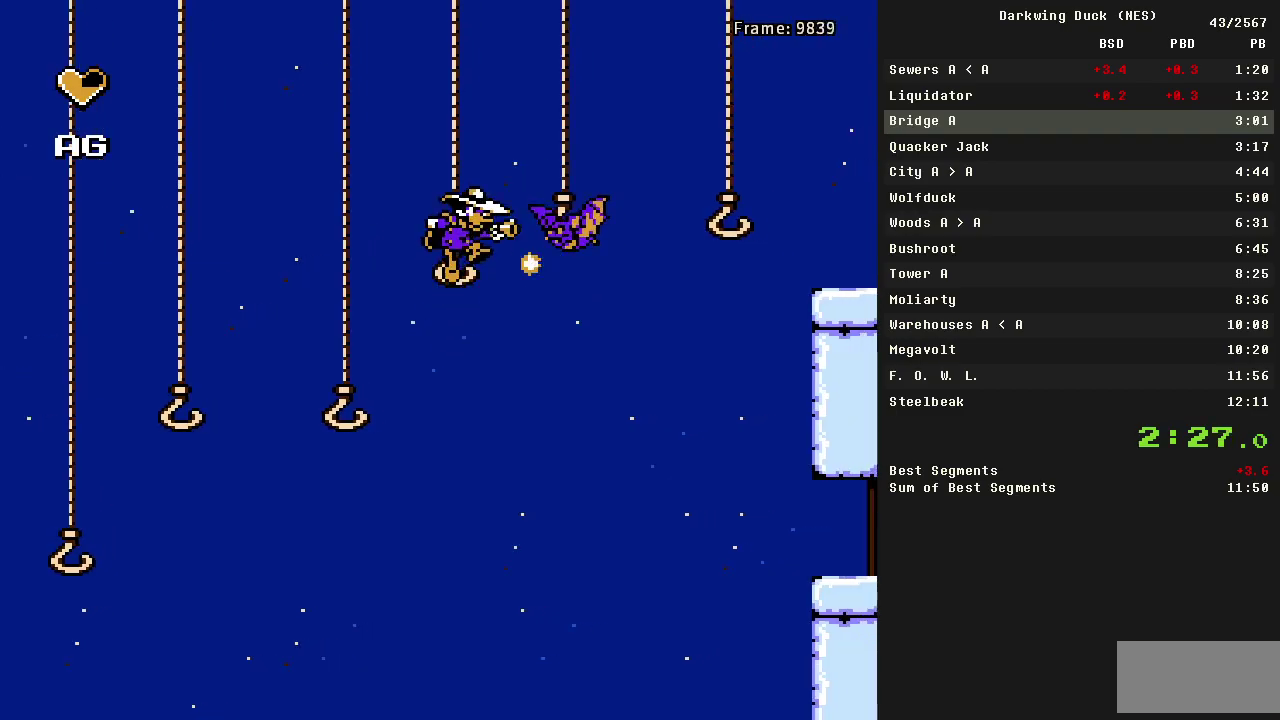
Gameplay with a controller (Nintendo layout); each line is a JSON object with the inputs held at the frame after it (dt_ms = milliseconds from this image to that frame). "events" lists button and stick changes between this image and that frame as [ms after this image, input, new state], when the widget could be followed in between. Not read: L3 R3.
{"dt_ms": 500, "buttons": [], "events": [[200, "A", "up"], [200, "B", "up"], [383, "DPAD_RIGHT", "up"]]}
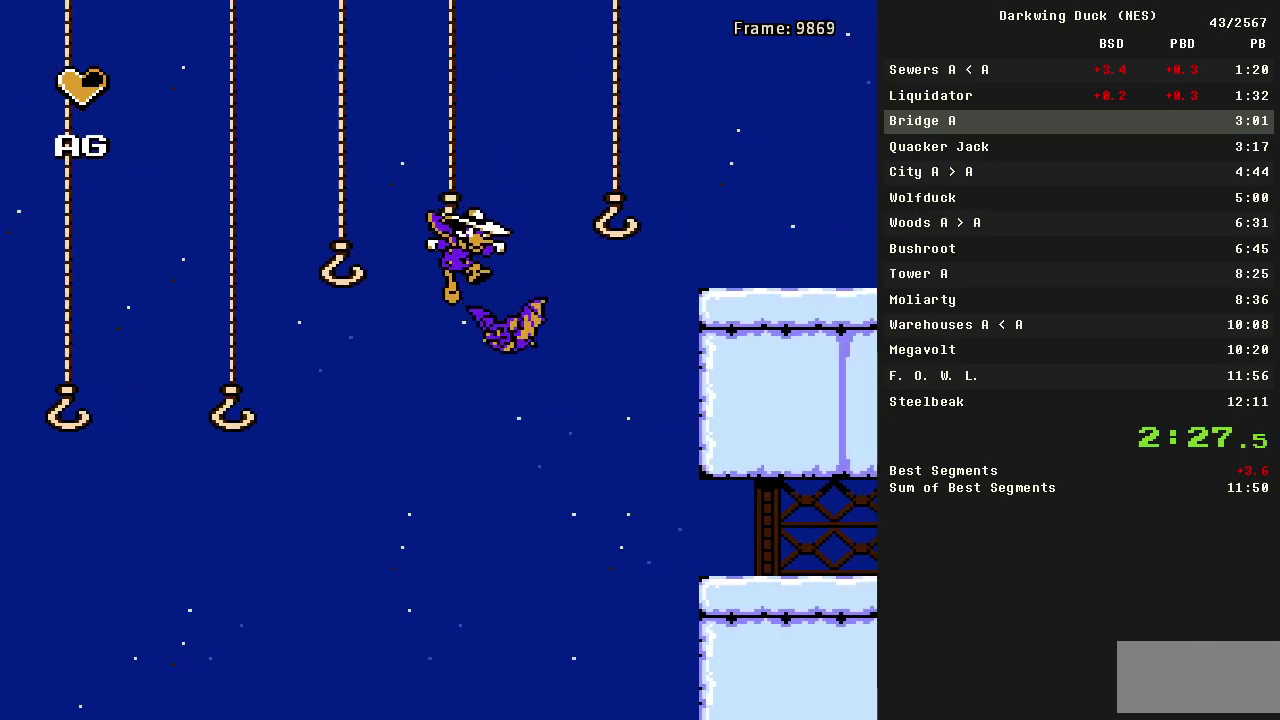
{"dt_ms": 500, "buttons": ["A", "DPAD_RIGHT"], "events": [[67, "A", "down"], [67, "DPAD_RIGHT", "down"]]}
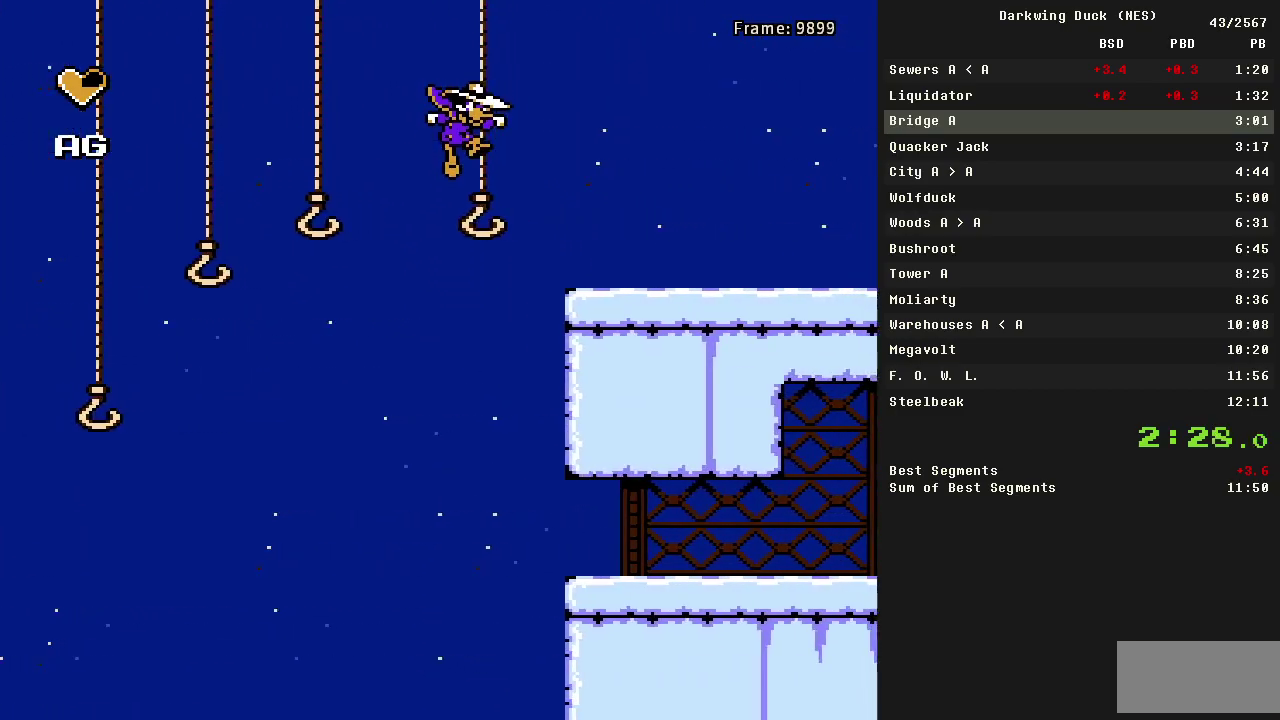
{"dt_ms": 500, "buttons": ["DPAD_RIGHT"], "events": [[183, "A", "up"]]}
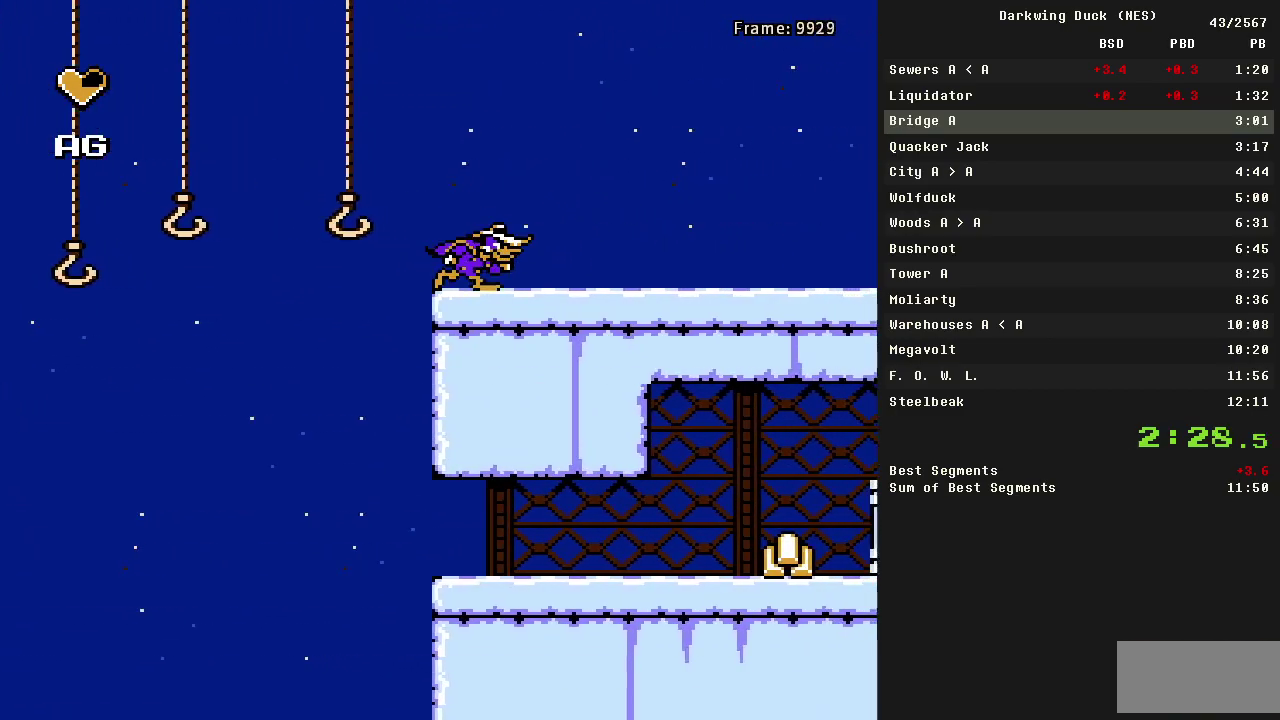
{"dt_ms": 500, "buttons": ["DPAD_RIGHT"], "events": []}
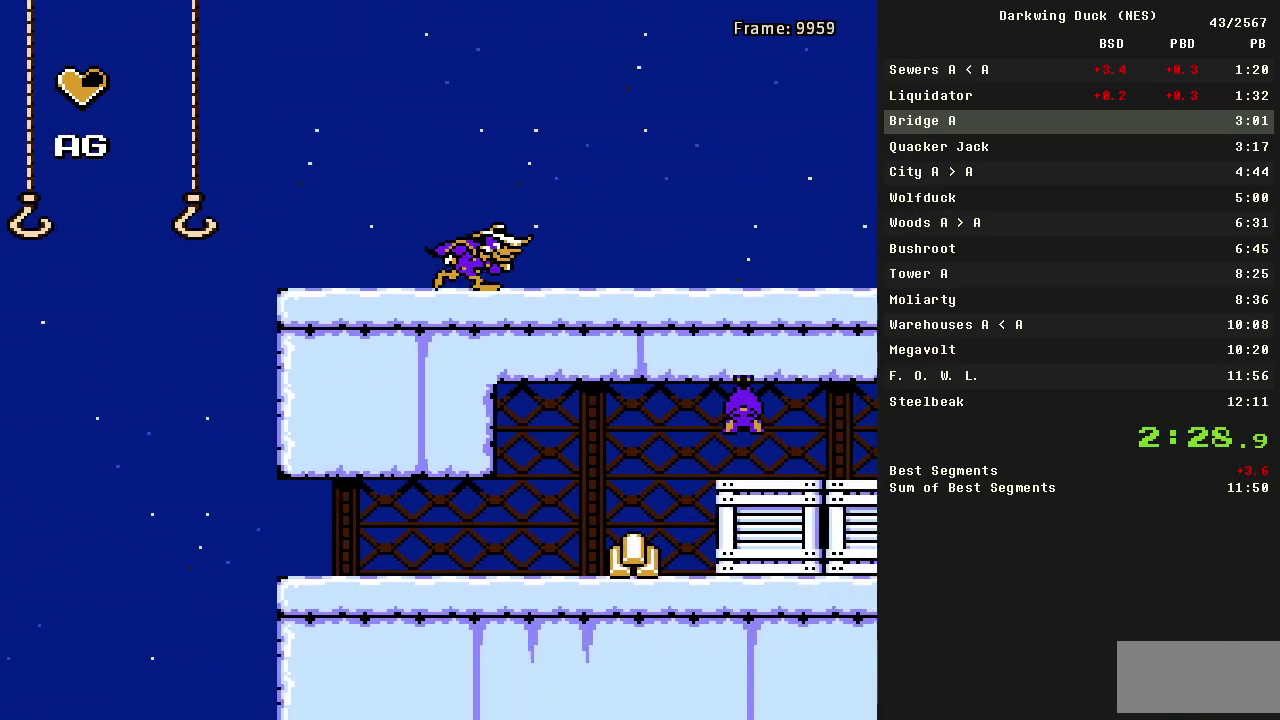
{"dt_ms": 500, "buttons": ["DPAD_RIGHT"], "events": []}
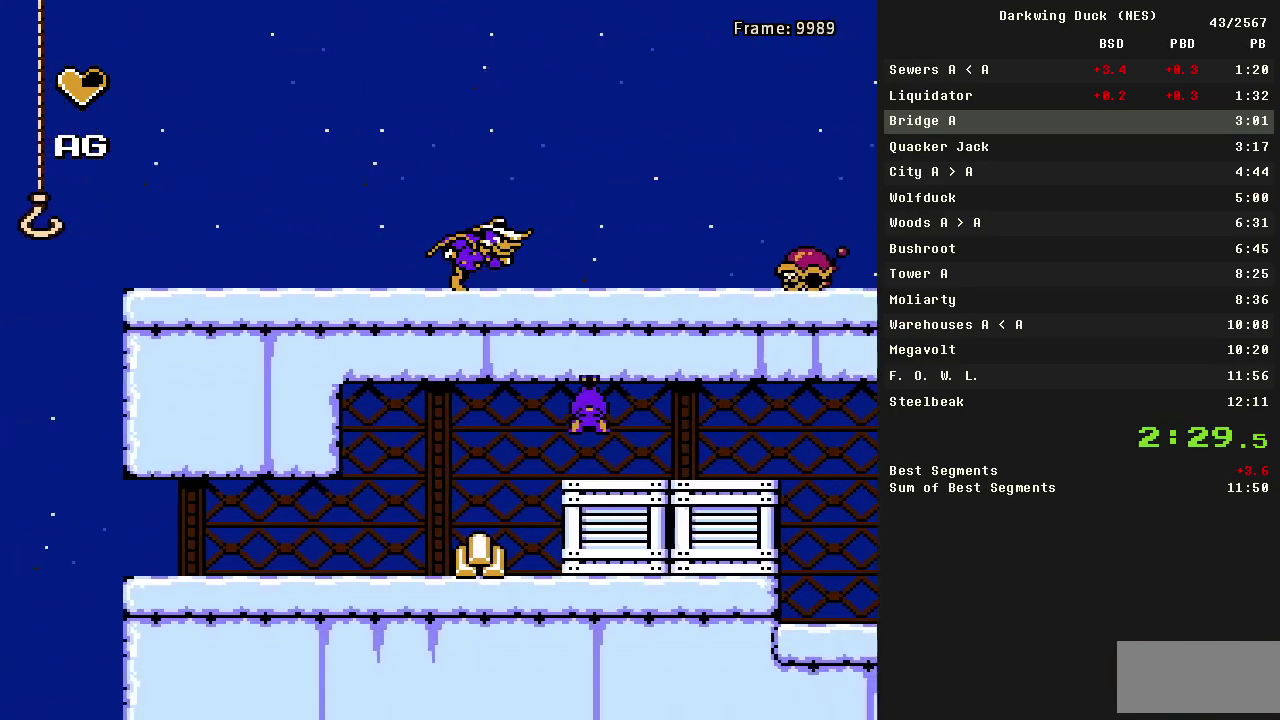
{"dt_ms": 500, "buttons": ["DPAD_RIGHT"], "events": []}
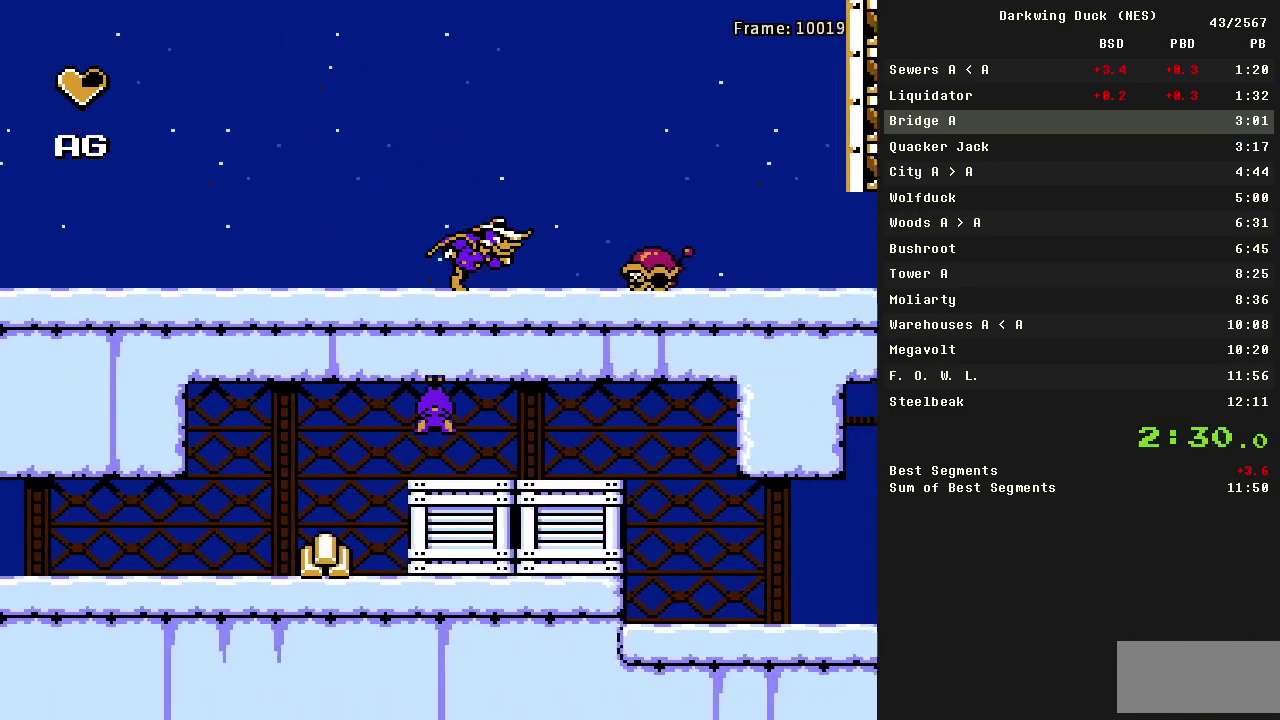
{"dt_ms": 500, "buttons": ["A", "DPAD_RIGHT"], "events": [[283, "A", "down"]]}
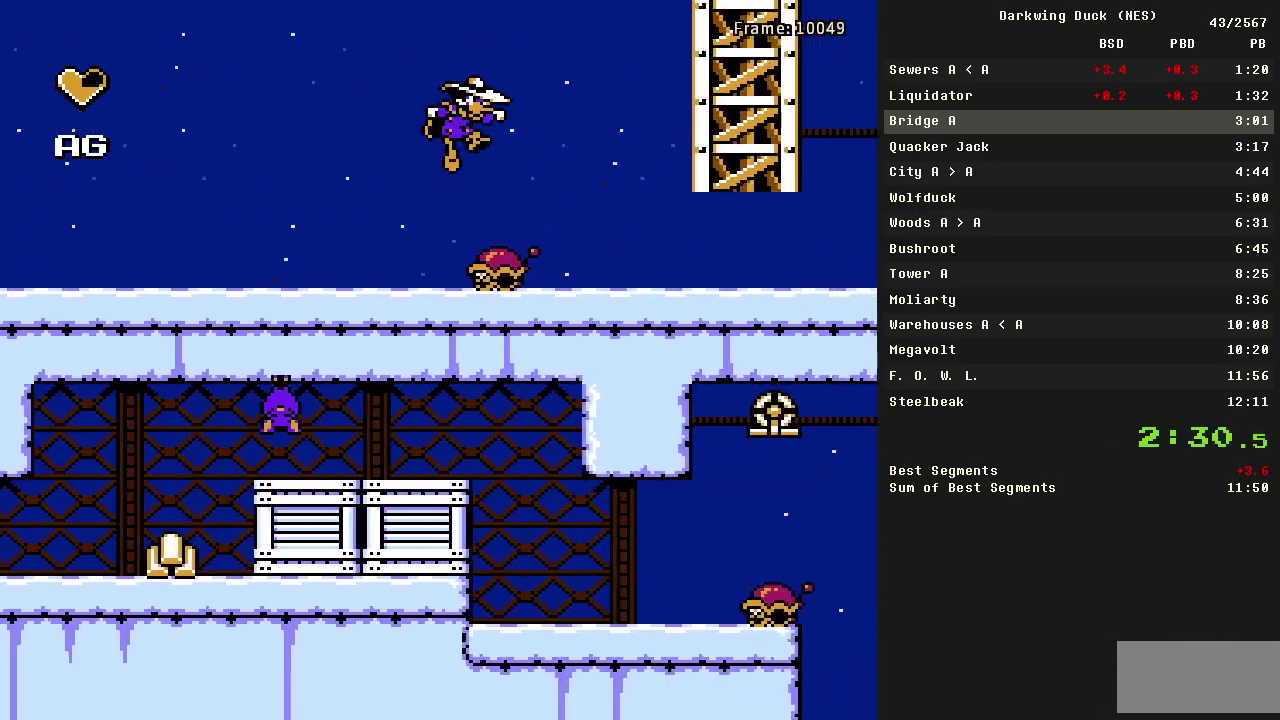
{"dt_ms": 500, "buttons": ["DPAD_RIGHT"], "events": [[350, "A", "up"]]}
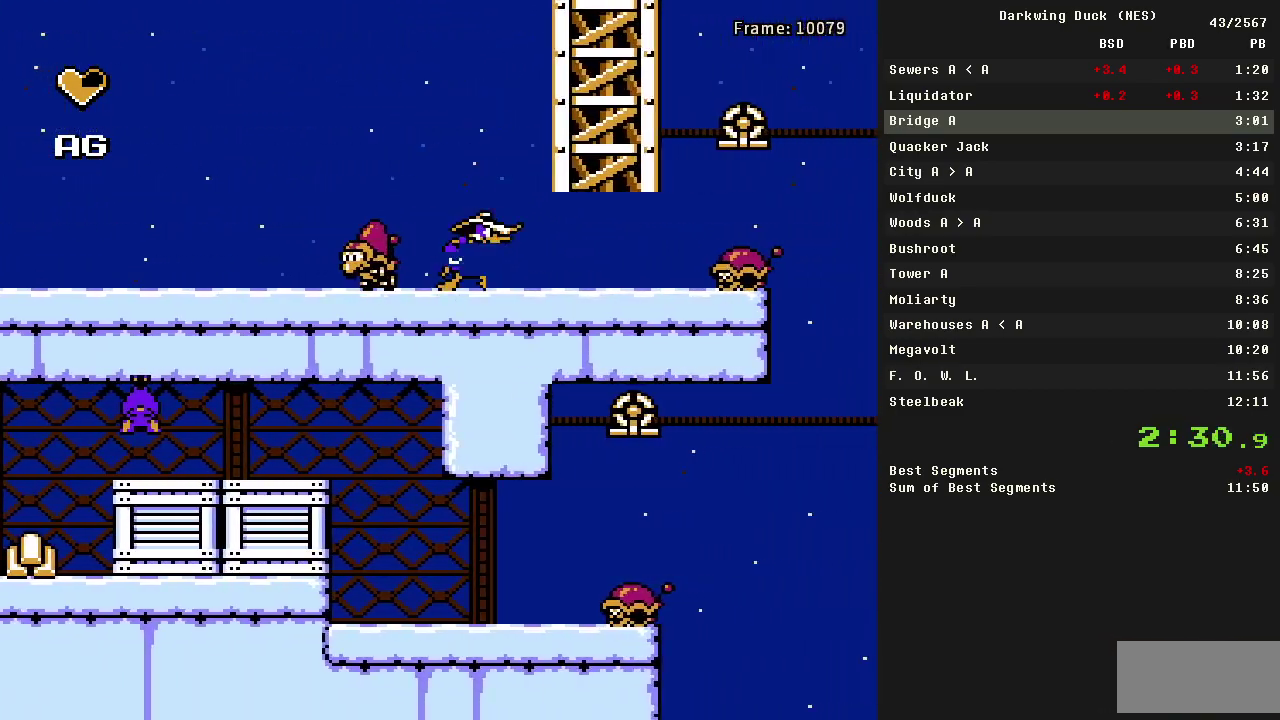
{"dt_ms": 500, "buttons": ["DPAD_RIGHT"], "events": []}
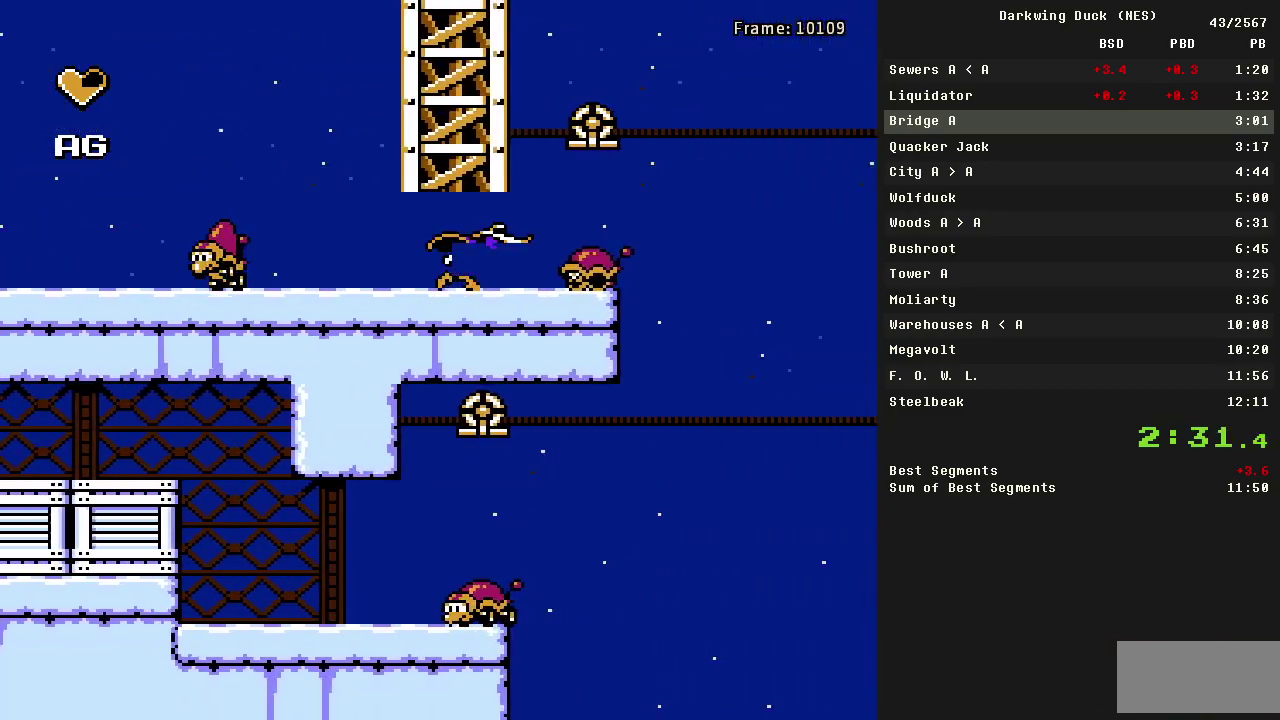
{"dt_ms": 500, "buttons": ["B"], "events": [[100, "B", "down"], [100, "DPAD_RIGHT", "up"], [233, "B", "up"], [333, "B", "down"]]}
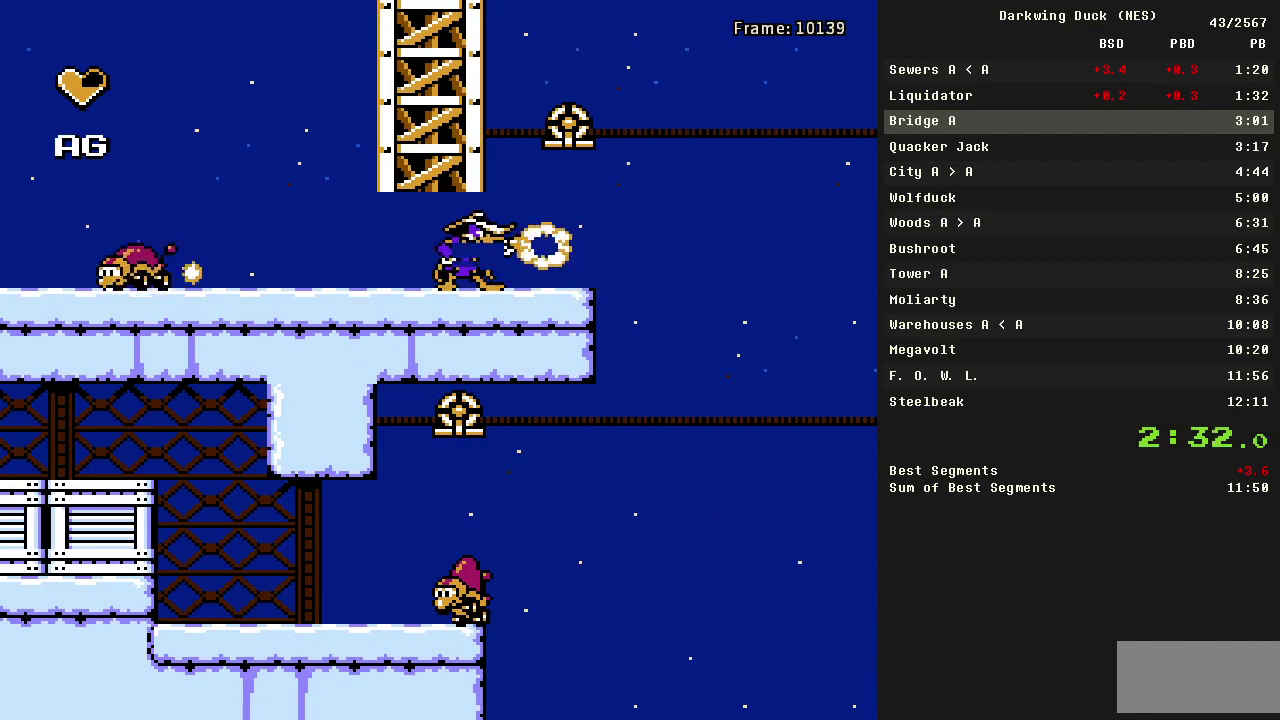
{"dt_ms": 500, "buttons": ["A", "DPAD_RIGHT"], "events": [[17, "B", "up"], [150, "A", "down"], [150, "B", "down"], [150, "DPAD_RIGHT", "down"], [300, "A", "up"], [300, "B", "up"], [433, "A", "down"]]}
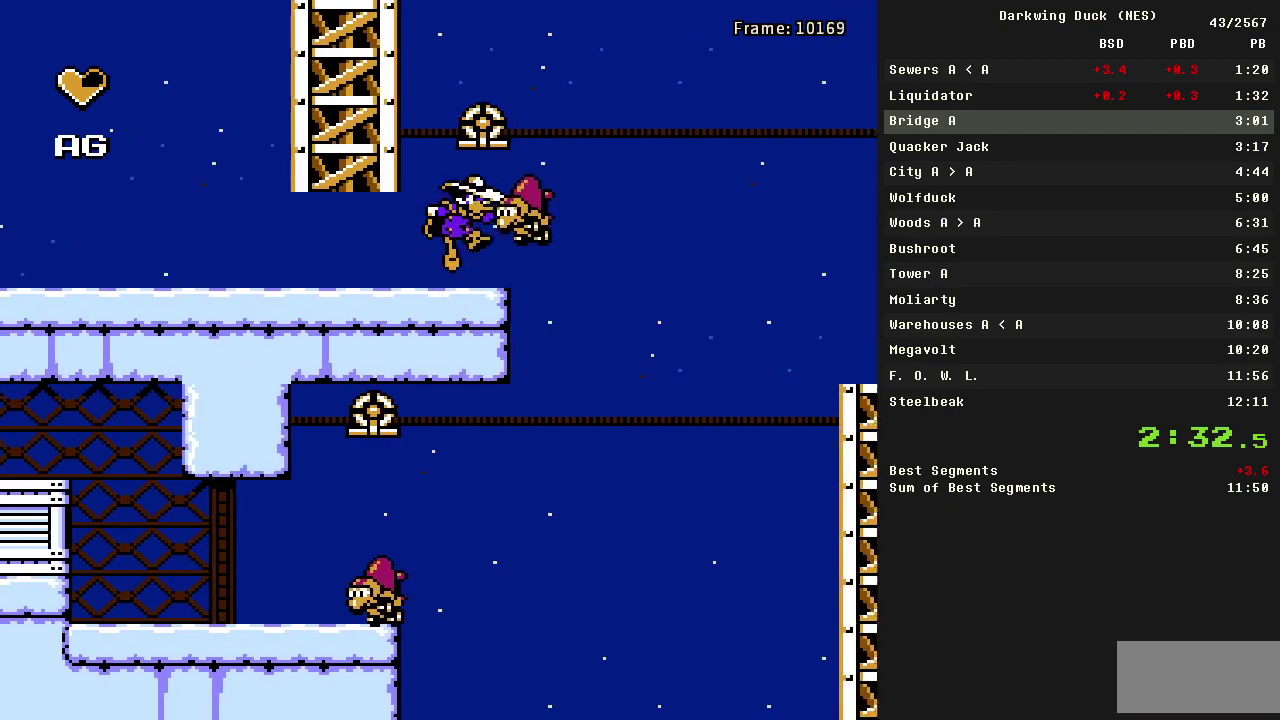
{"dt_ms": 500, "buttons": ["A", "DPAD_RIGHT"], "events": [[133, "A", "up"], [500, "A", "down"]]}
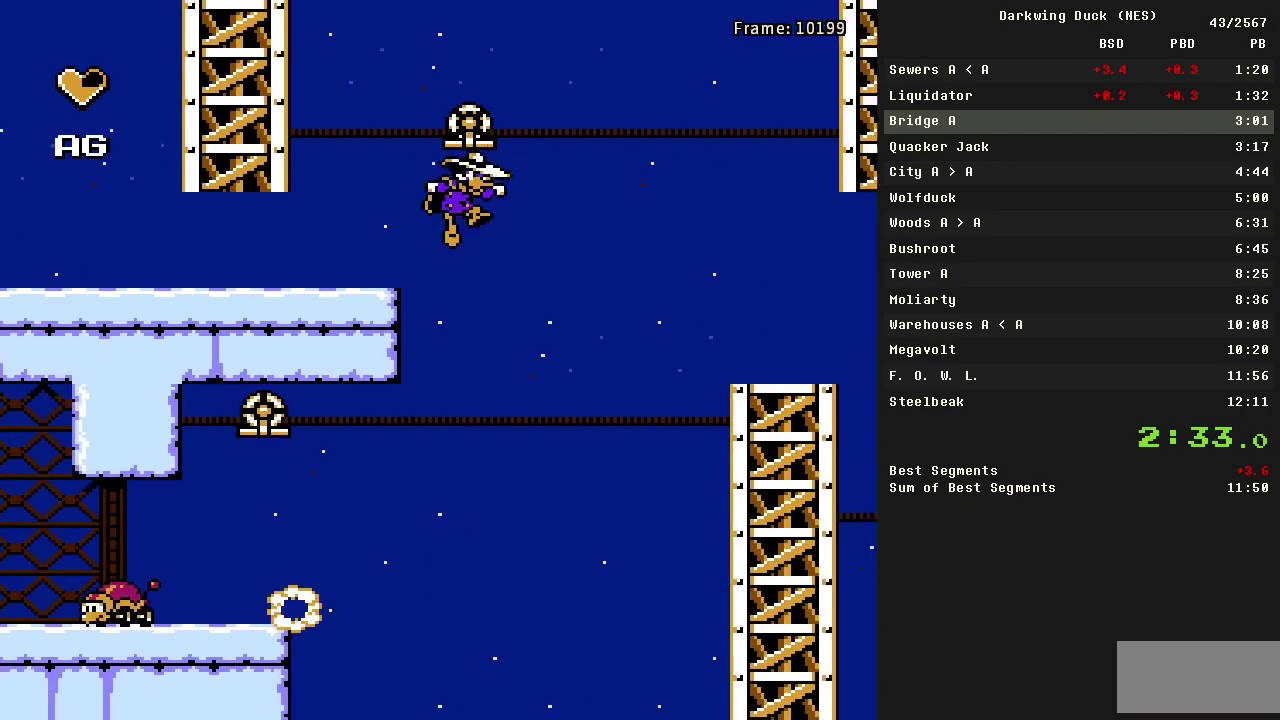
{"dt_ms": 500, "buttons": ["DPAD_RIGHT"], "events": [[417, "A", "up"]]}
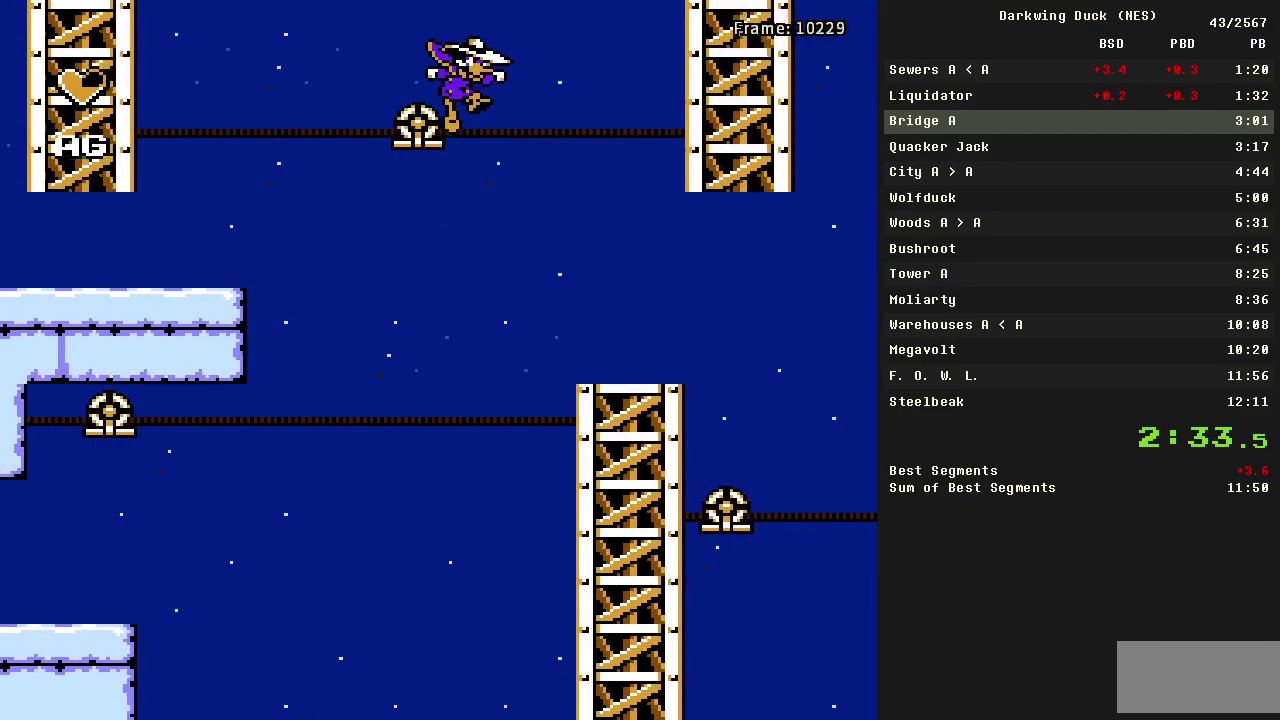
{"dt_ms": 500, "buttons": ["DPAD_RIGHT"], "events": [[350, "A", "down"], [483, "A", "up"]]}
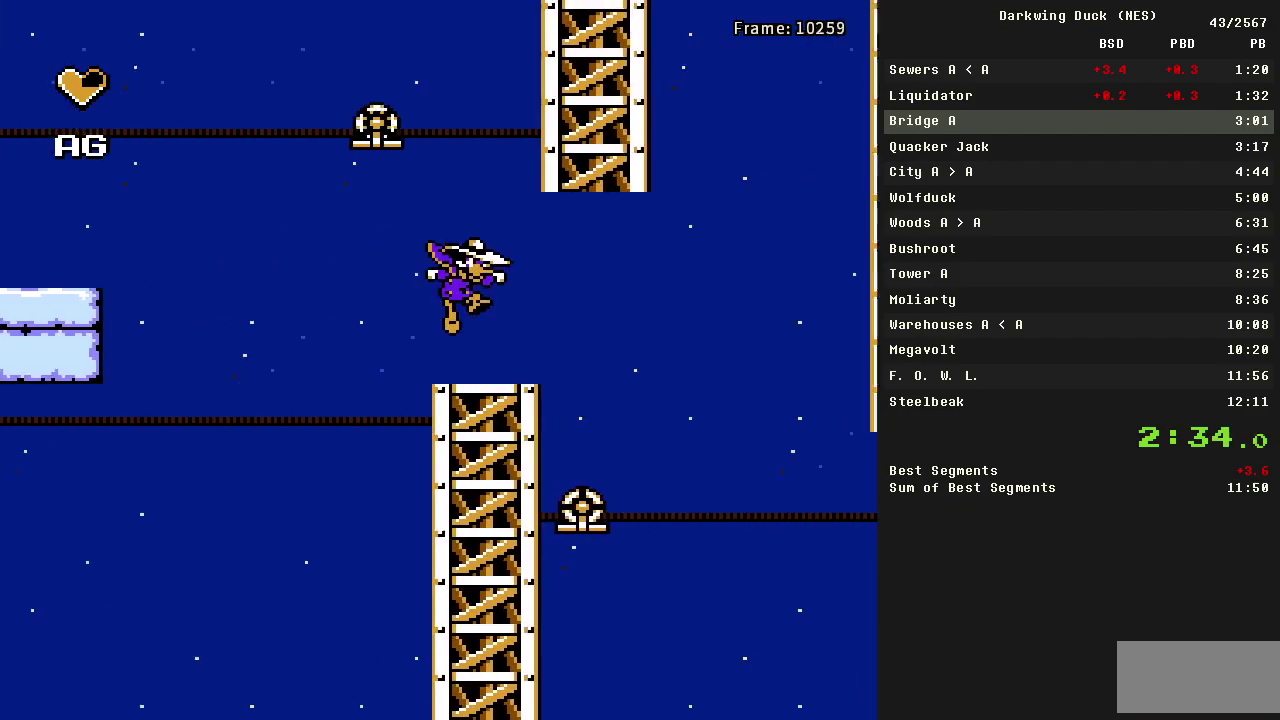
{"dt_ms": 500, "buttons": [], "events": [[217, "A", "down"], [317, "A", "up"], [450, "DPAD_RIGHT", "up"]]}
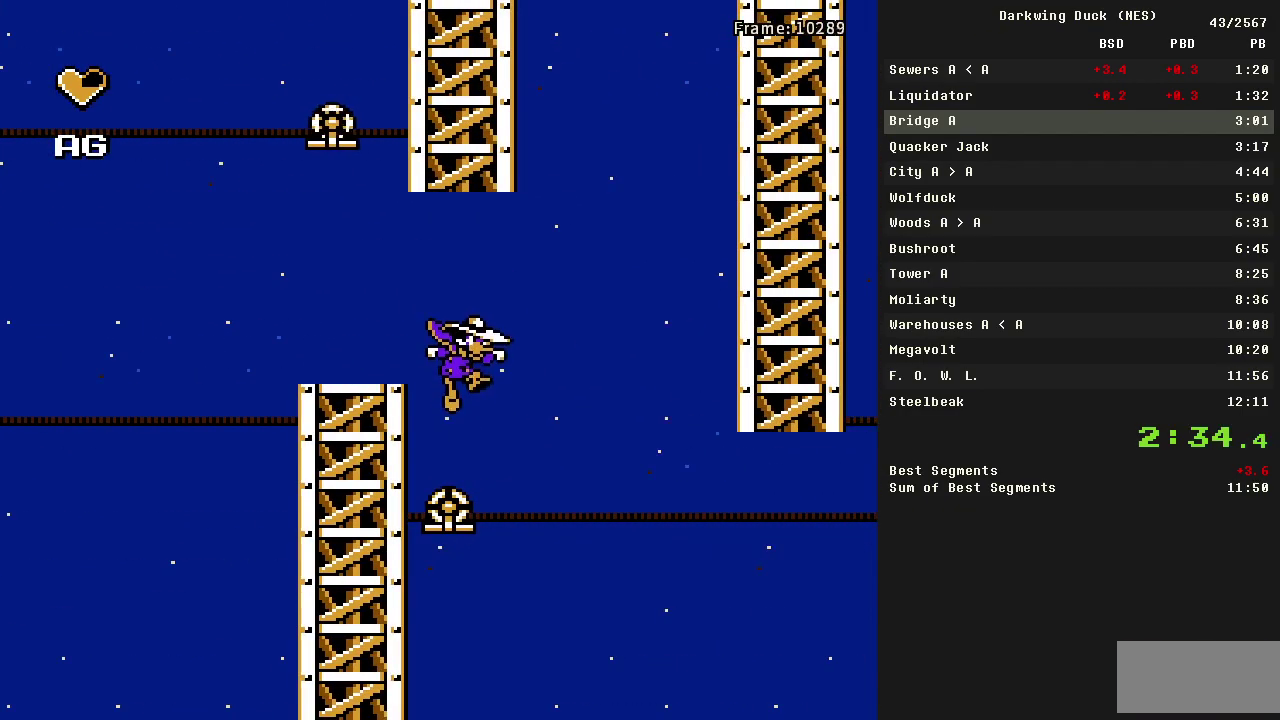
{"dt_ms": 500, "buttons": ["DPAD_RIGHT"], "events": [[50, "DPAD_LEFT", "down"], [183, "DPAD_LEFT", "up"], [233, "DPAD_RIGHT", "down"]]}
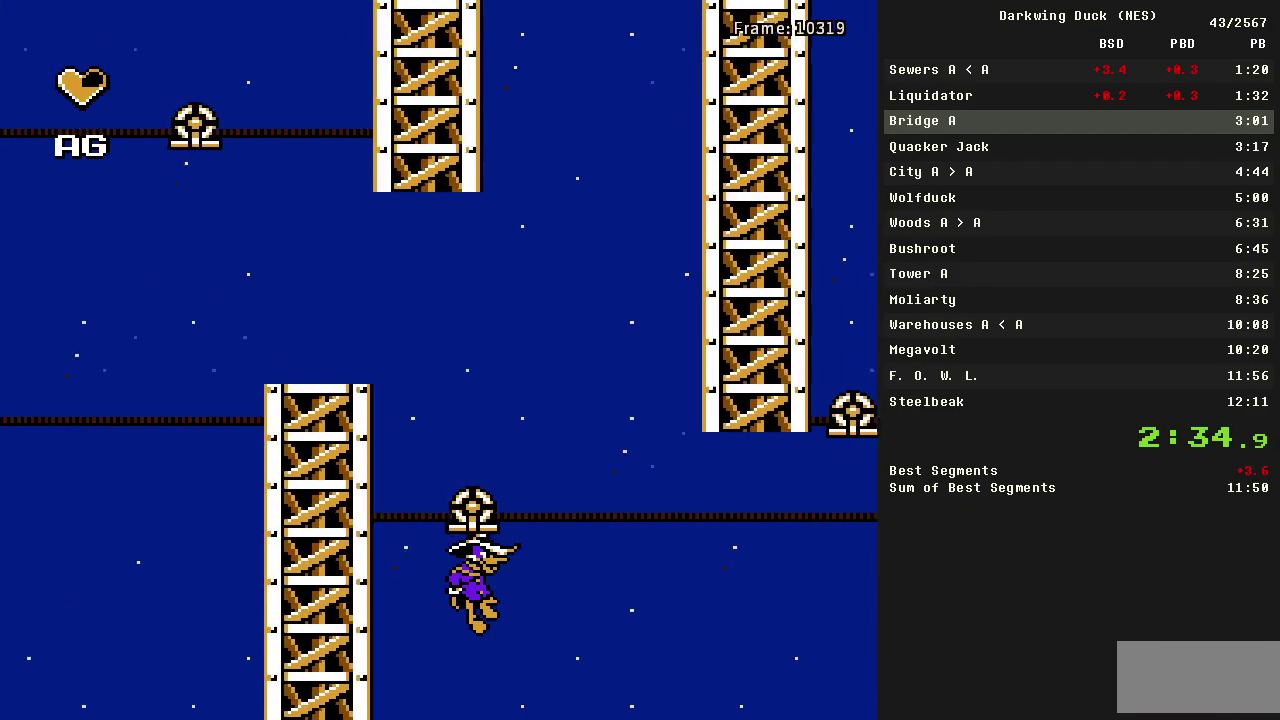
{"dt_ms": 500, "buttons": ["DPAD_RIGHT"], "events": [[150, "SELECT", "down"], [300, "SELECT", "up"]]}
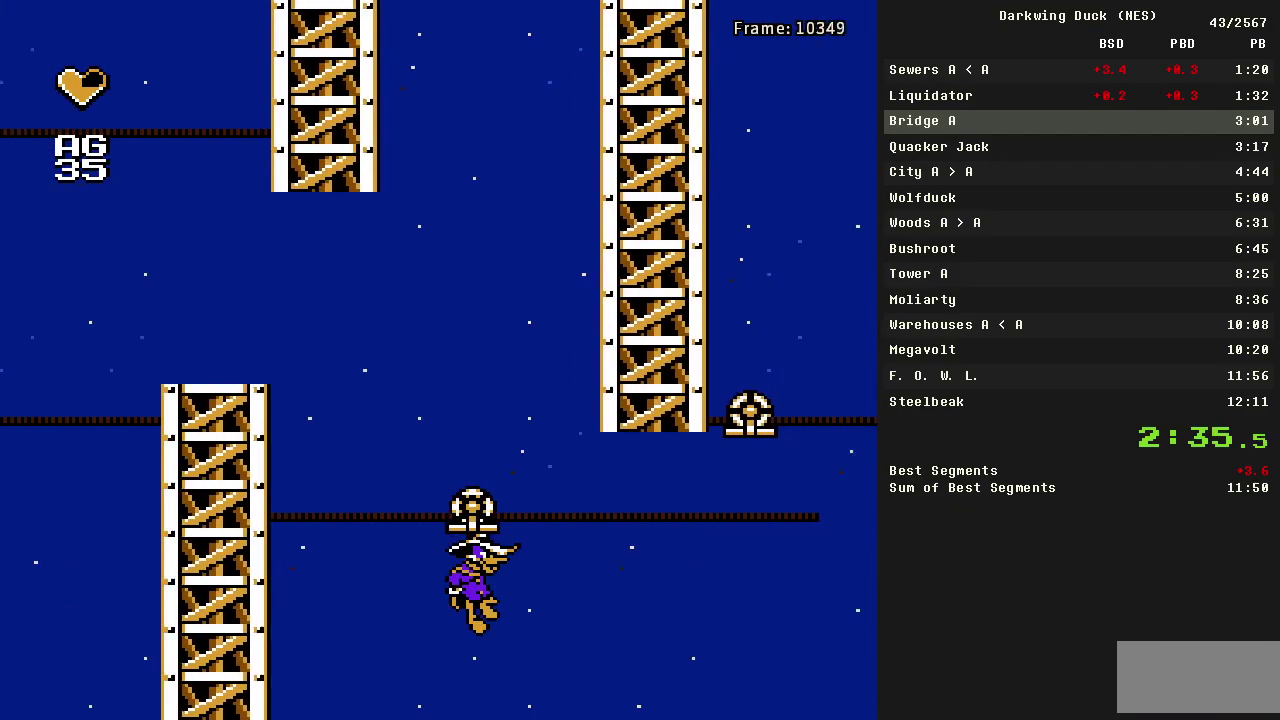
{"dt_ms": 500, "buttons": ["DPAD_RIGHT"], "events": [[350, "SELECT", "down"], [450, "SELECT", "up"]]}
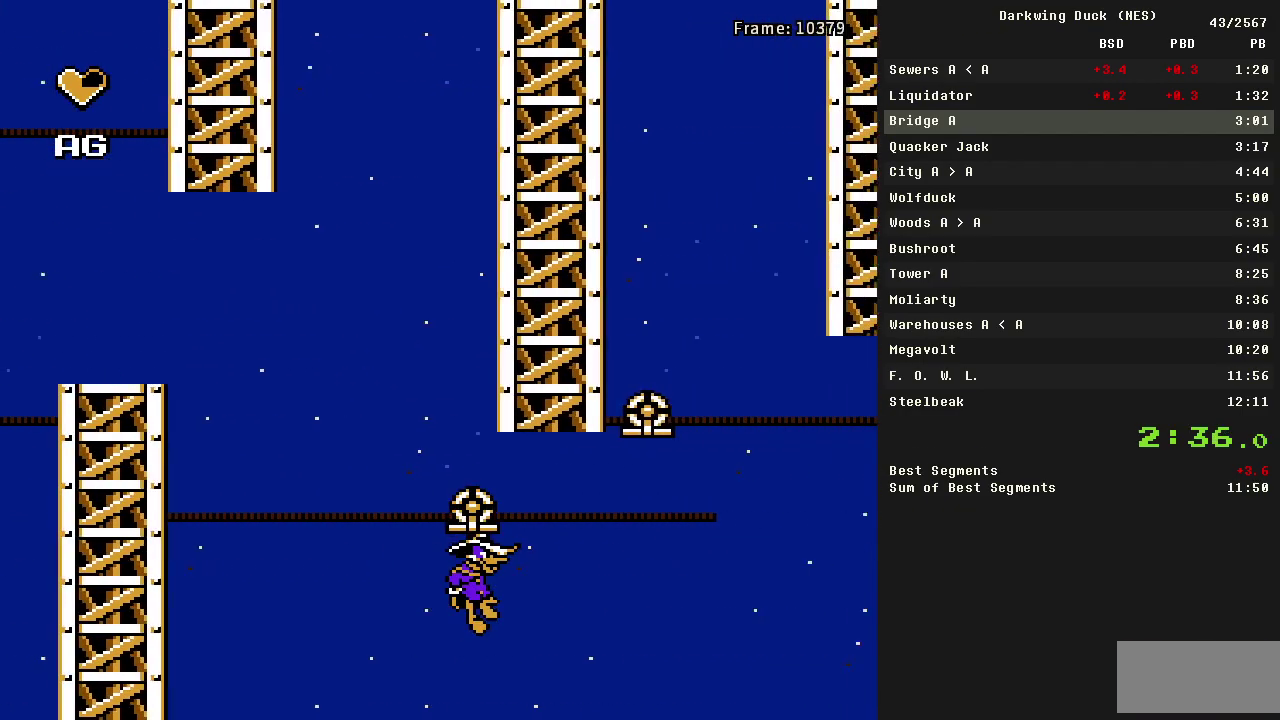
{"dt_ms": 500, "buttons": ["DPAD_RIGHT"], "events": []}
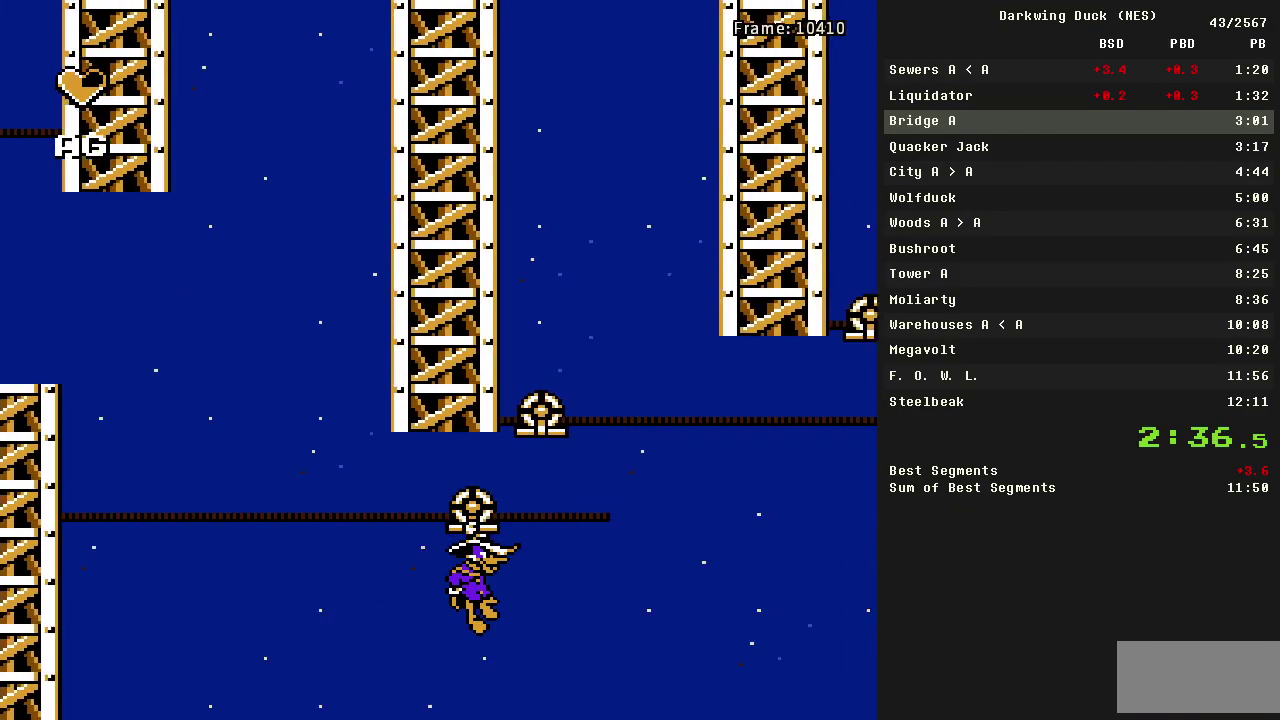
{"dt_ms": 500, "buttons": ["DPAD_RIGHT"], "events": [[50, "A", "down"], [483, "A", "up"]]}
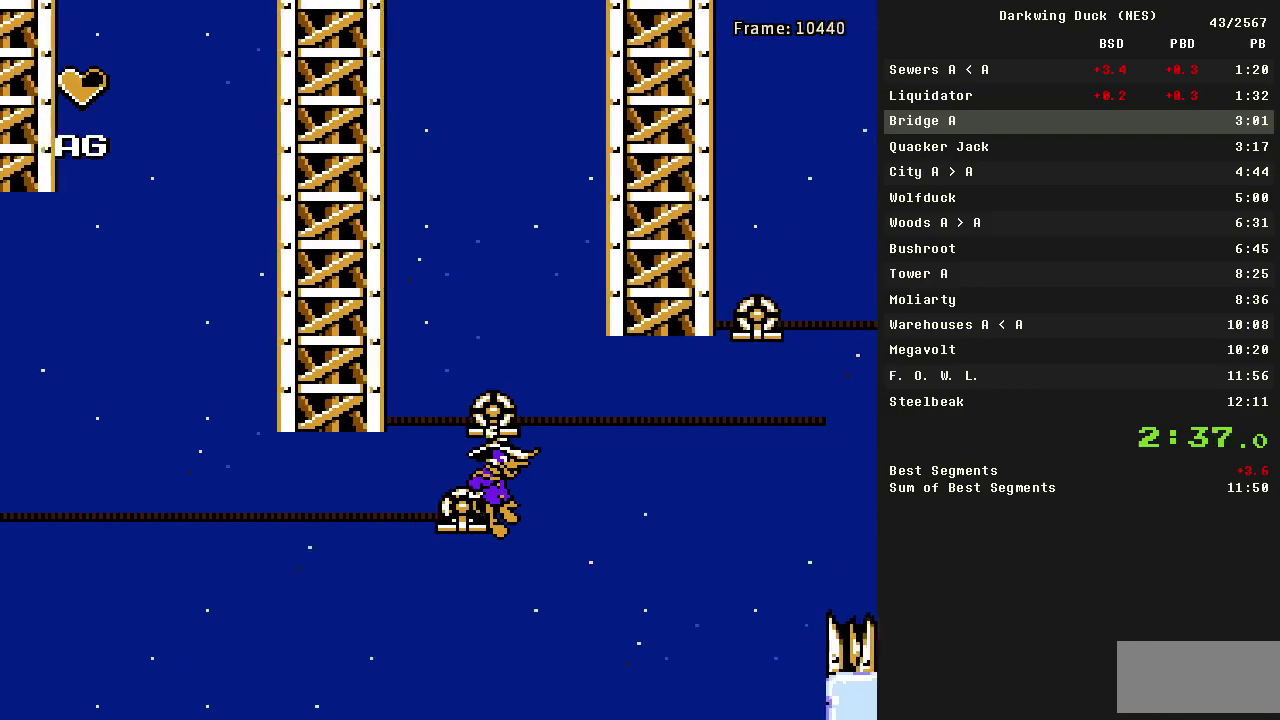
{"dt_ms": 500, "buttons": ["DPAD_RIGHT"], "events": []}
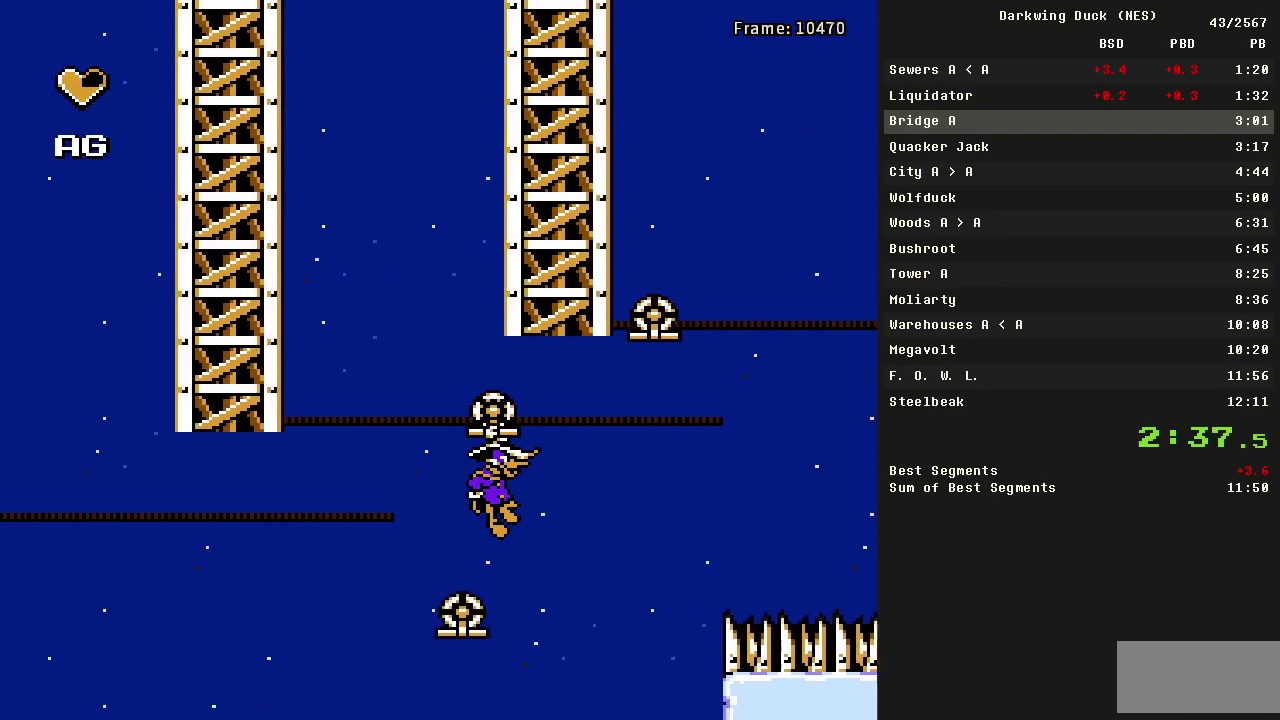
{"dt_ms": 500, "buttons": ["DPAD_RIGHT"], "events": []}
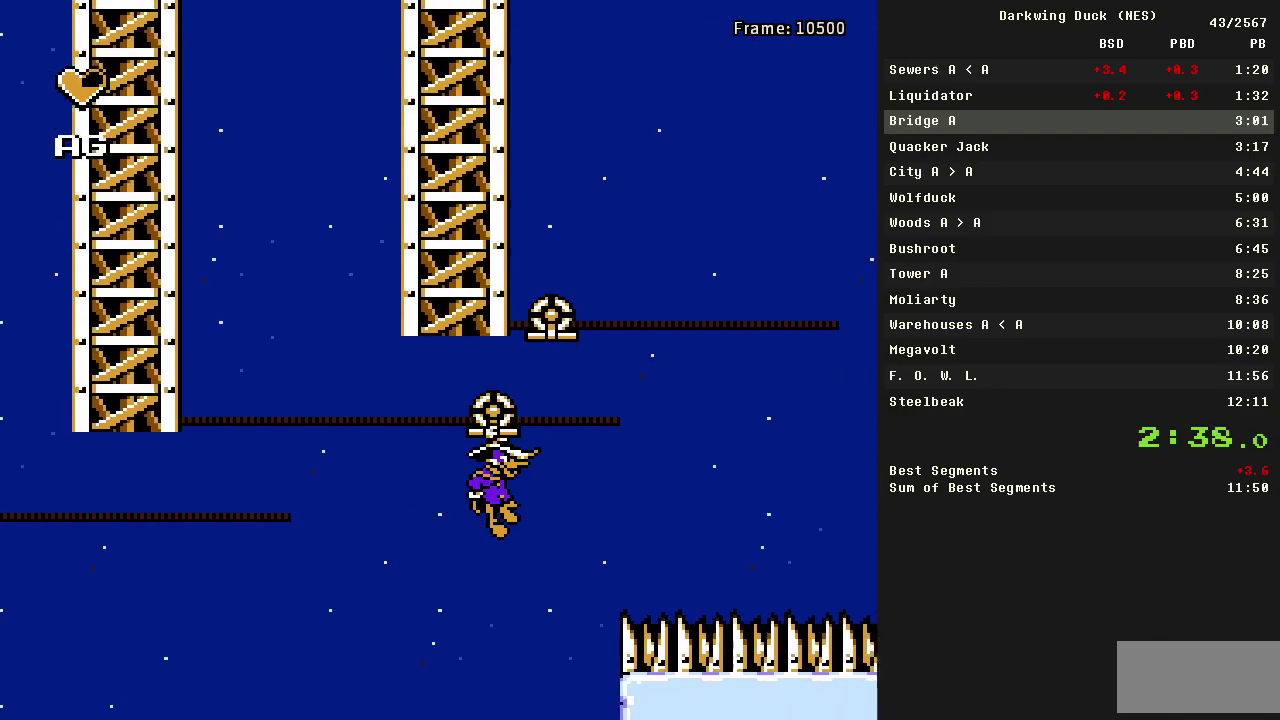
{"dt_ms": 500, "buttons": ["DPAD_RIGHT"], "events": [[50, "A", "down"], [283, "A", "up"]]}
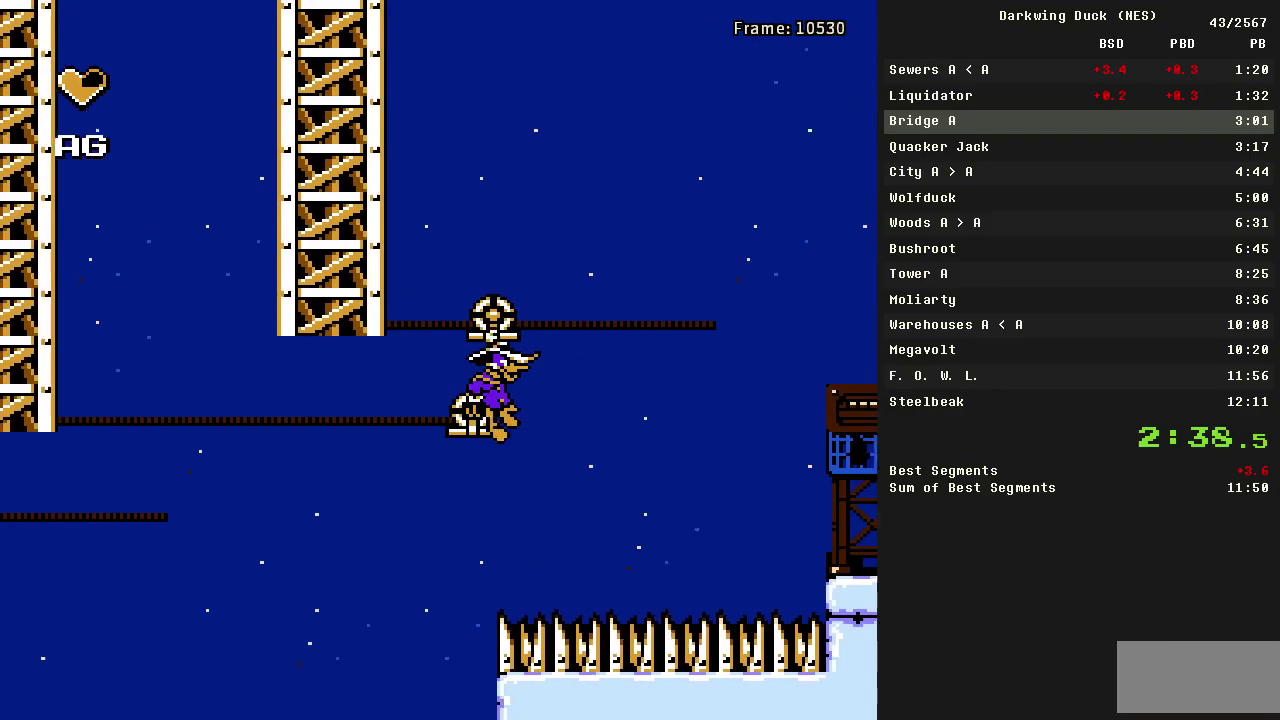
{"dt_ms": 500, "buttons": ["A", "DPAD_RIGHT"], "events": [[300, "A", "down"]]}
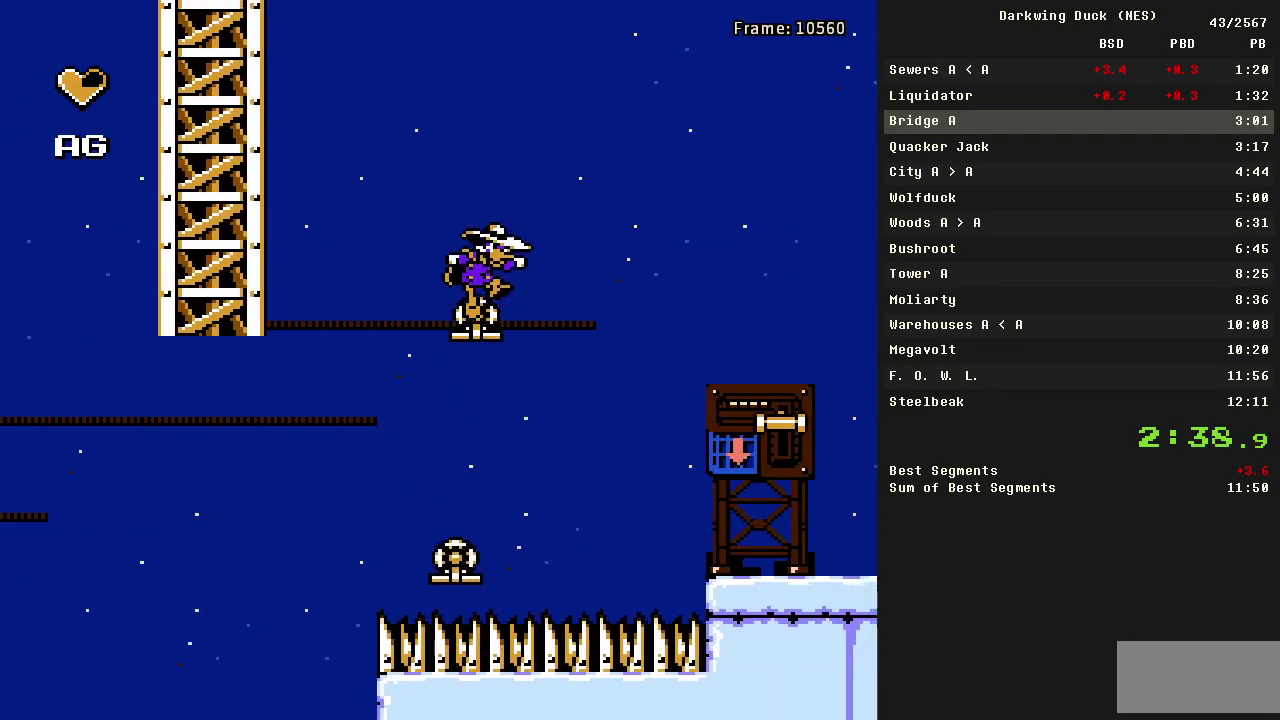
{"dt_ms": 1000, "buttons": ["A", "DPAD_RIGHT"], "events": [[467, "A", "up"], [933, "A", "down"]]}
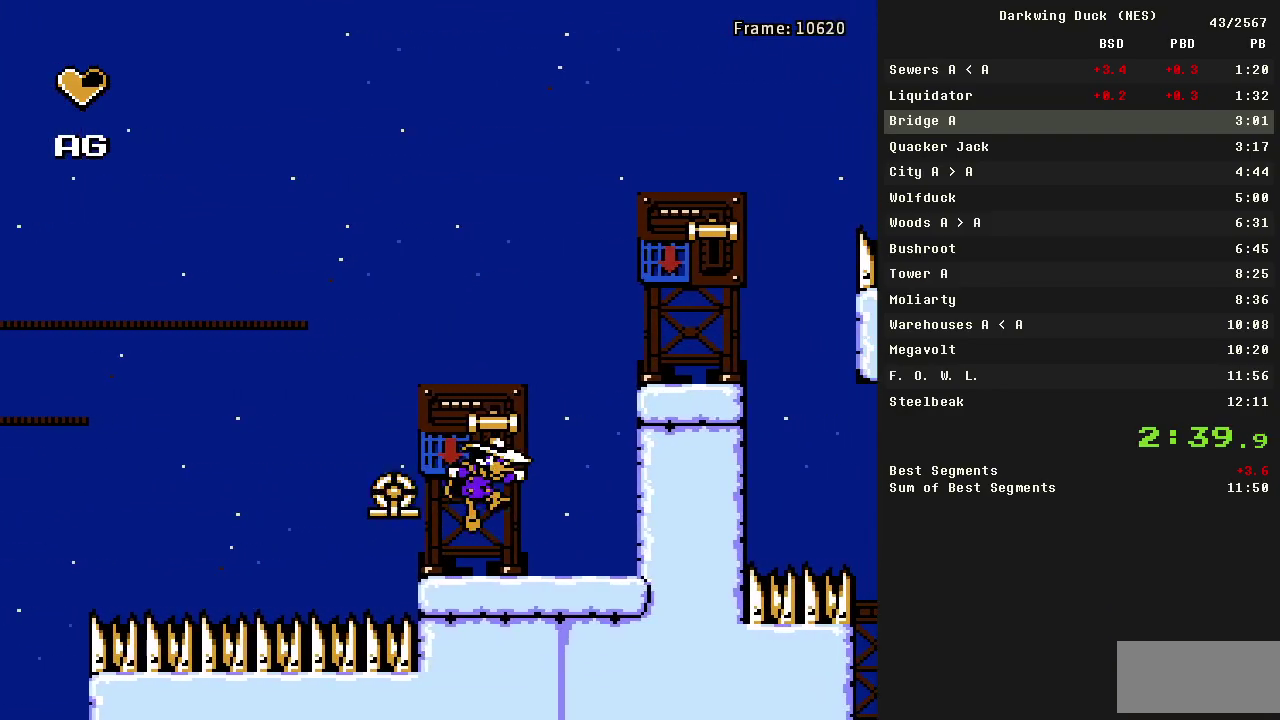
{"dt_ms": 500, "buttons": ["DPAD_RIGHT"], "events": [[17, "A", "up"], [117, "A", "down"], [200, "A", "up"]]}
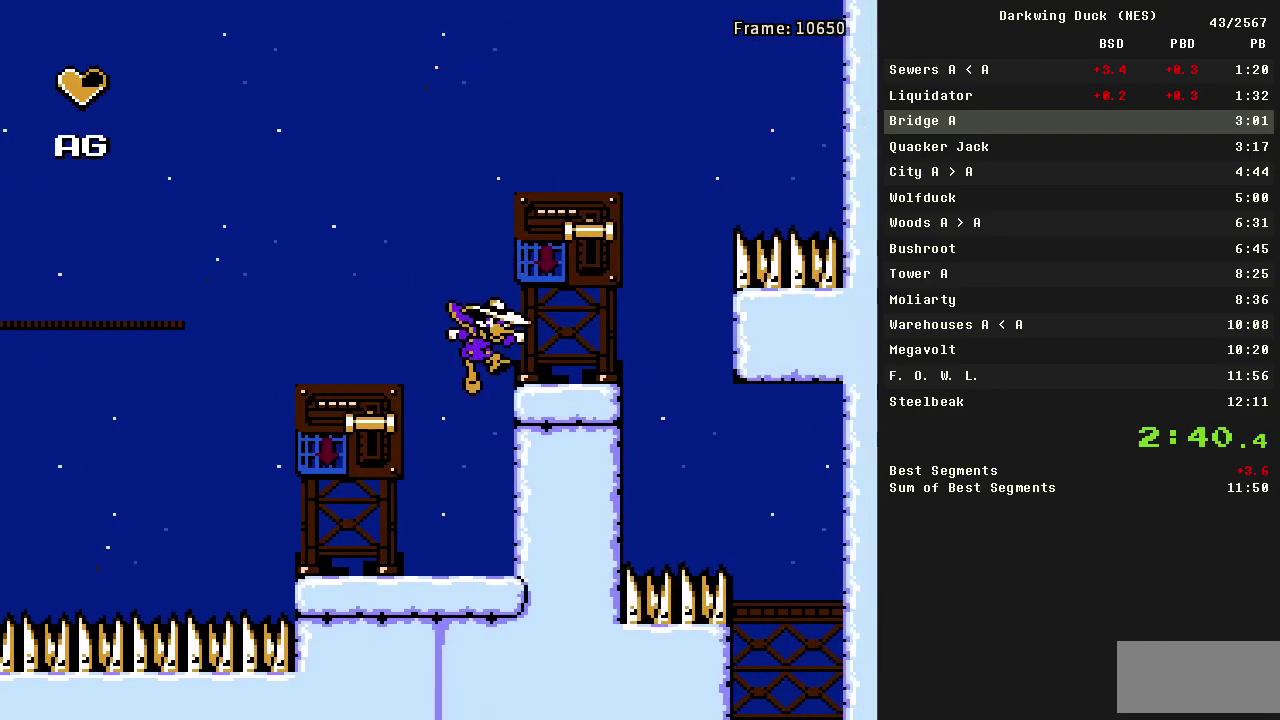
{"dt_ms": 500, "buttons": ["A", "DPAD_RIGHT"], "events": [[83, "A", "down"]]}